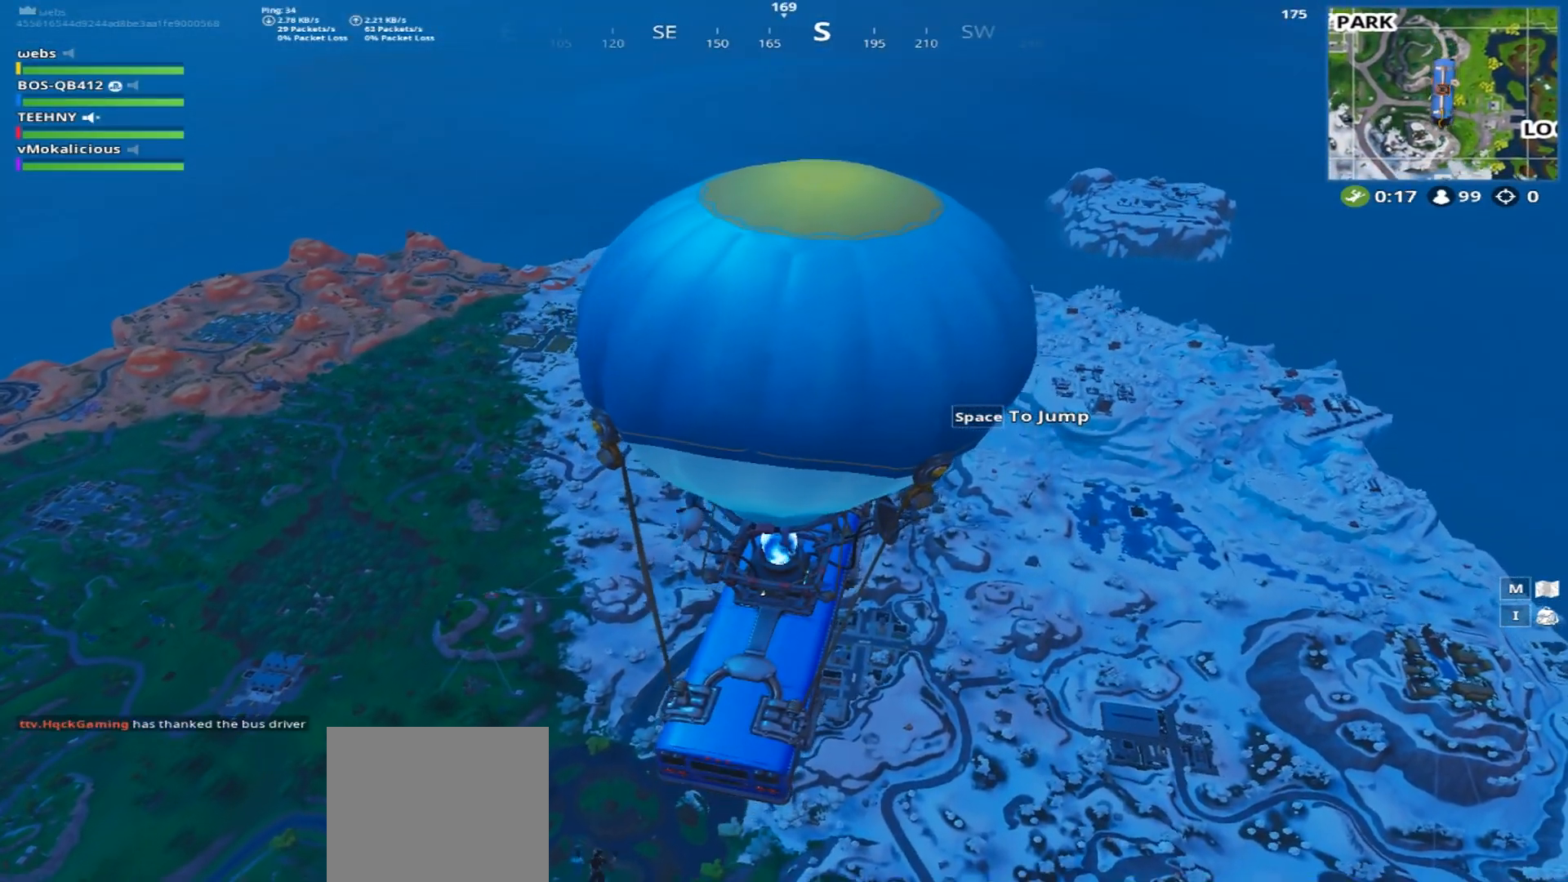
Gameplay with a controller (PlayStation layout); each line is a JSON object with the inputs held at the frame after it. "events" lists button and stick changes between this image and that frame as [ms after this image, input, new state], when the widget could be followed in between.
{"buttons": ["TOUCHPAD"], "left_stick": "center", "right_stick": "center", "events": [[483, "TOUCHPAD", "down"]]}
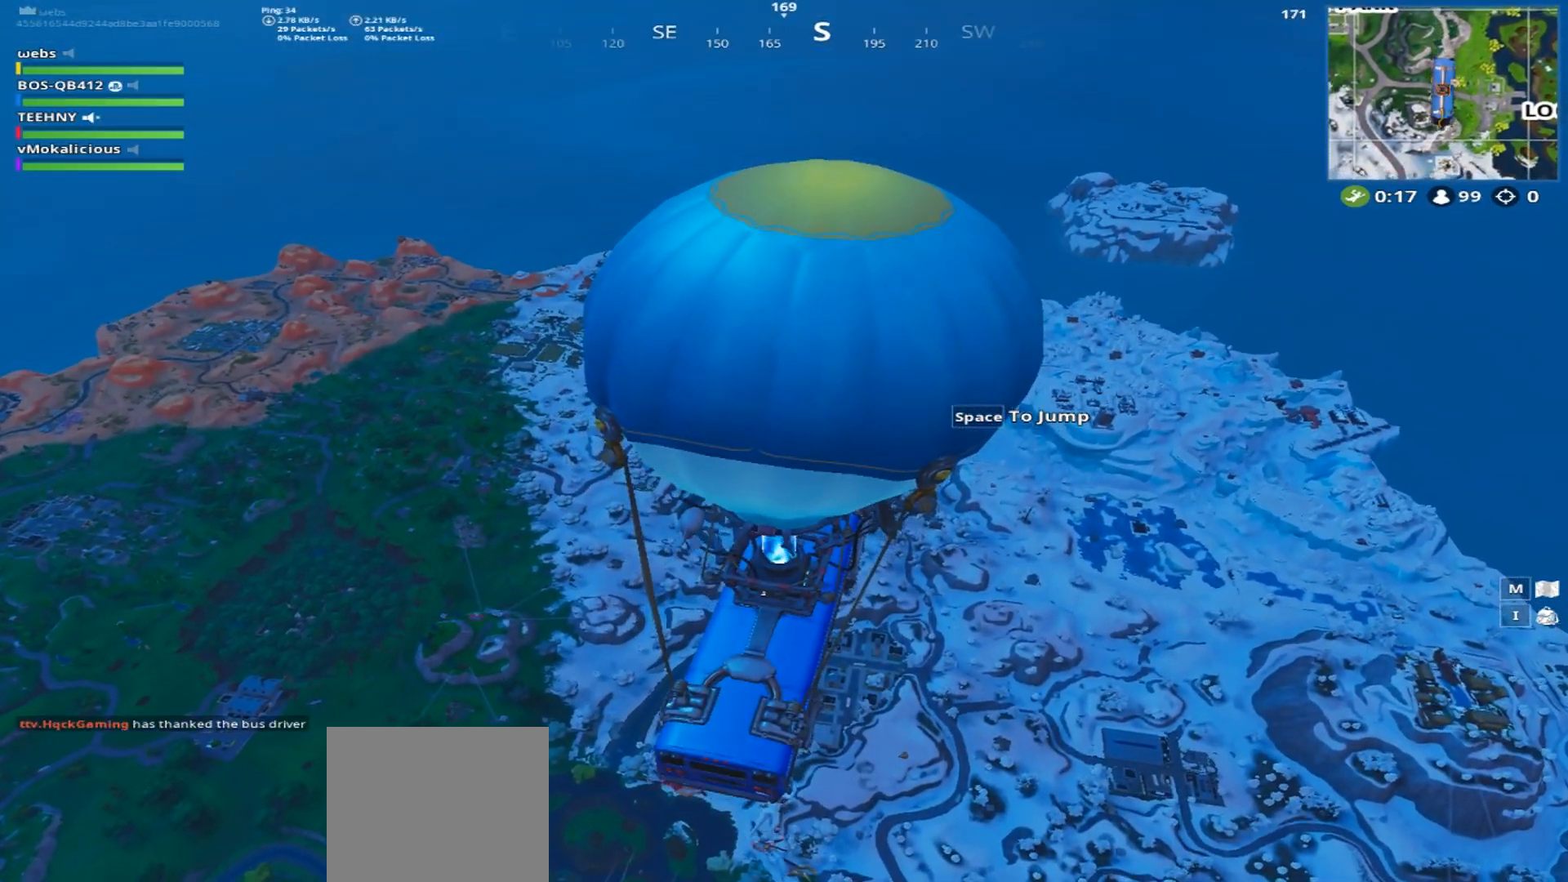
{"buttons": ["CROSS"], "left_stick": "center", "right_stick": "down", "events": [[84, "TOUCHPAD", "up"], [267, "TOUCHPAD", "down"], [367, "TOUCHPAD", "up"], [451, "CROSS", "down"], [501, "right_stick", "down"]]}
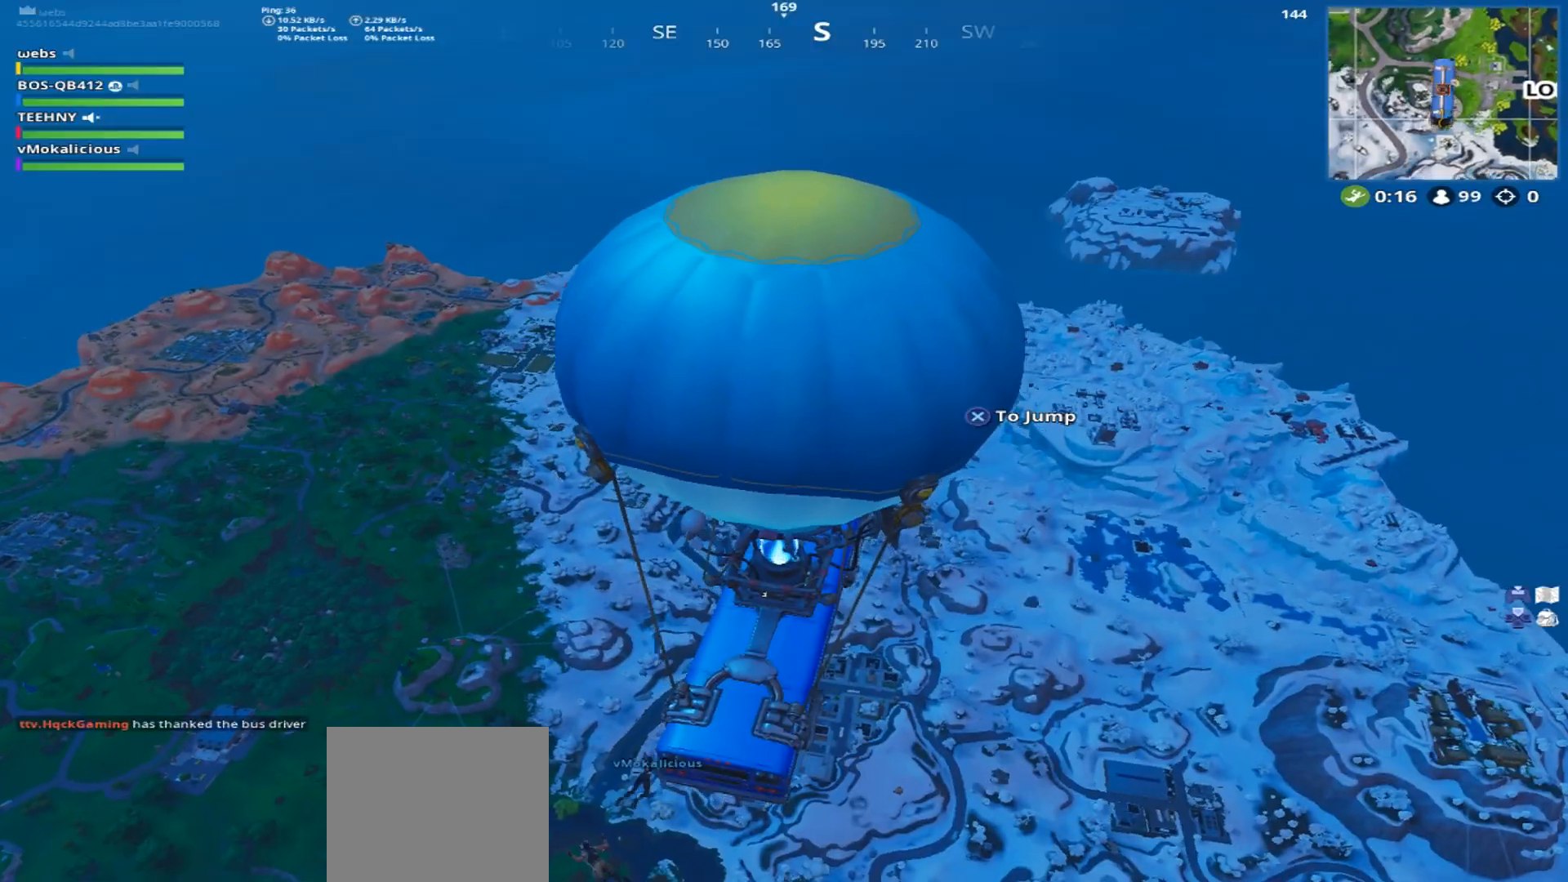
{"buttons": [], "left_stick": "up", "right_stick": "center", "events": [[16, "CROSS", "up"], [33, "left_stick", "up"], [250, "right_stick", "center"]]}
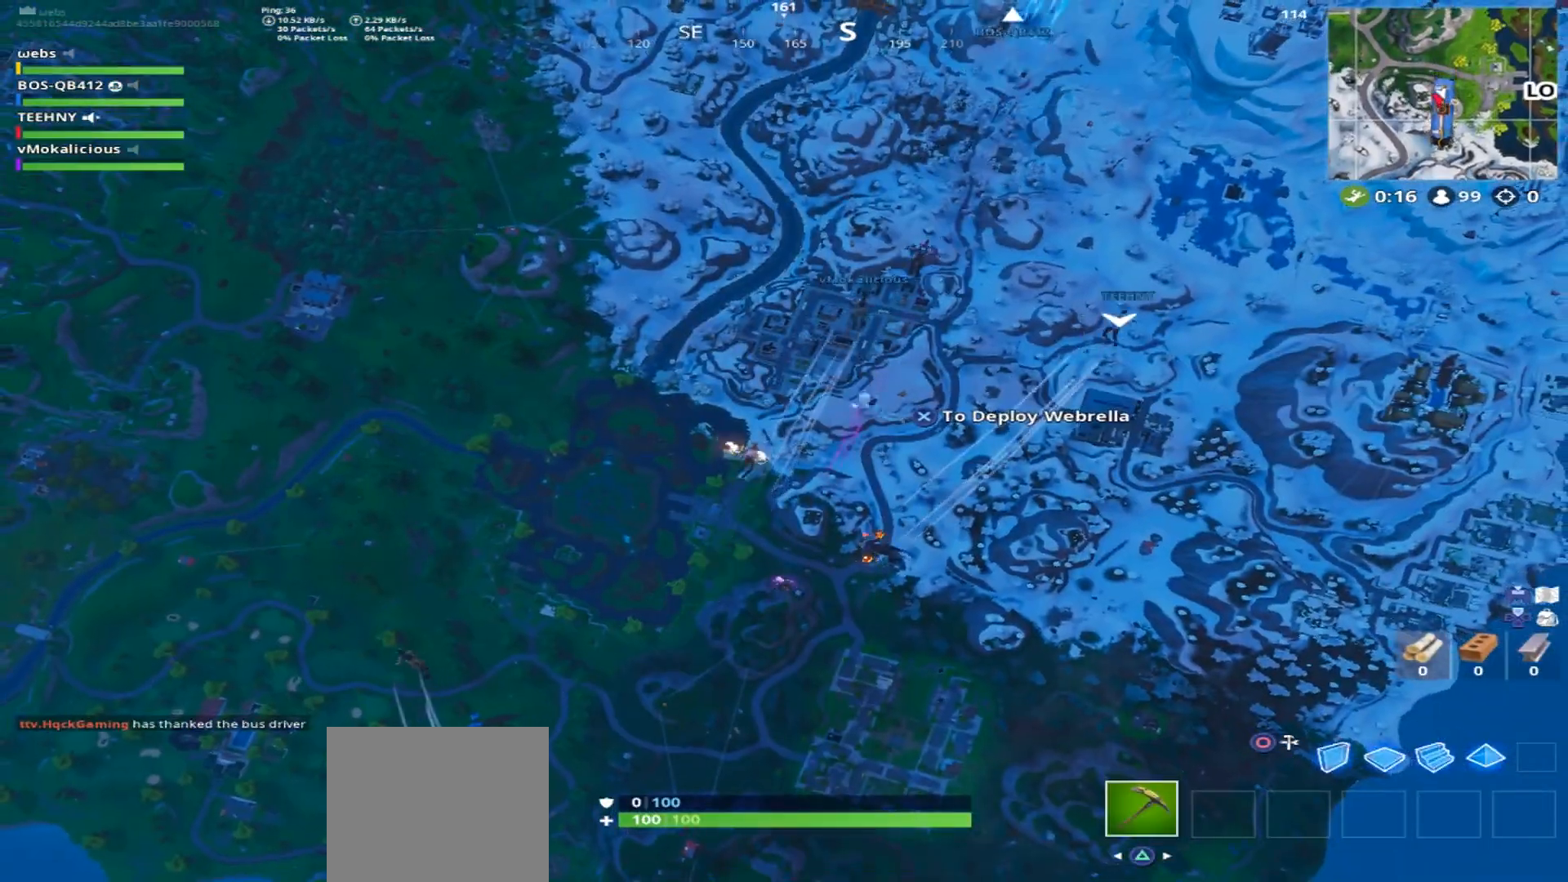
{"buttons": [], "left_stick": "up", "right_stick": "center", "events": []}
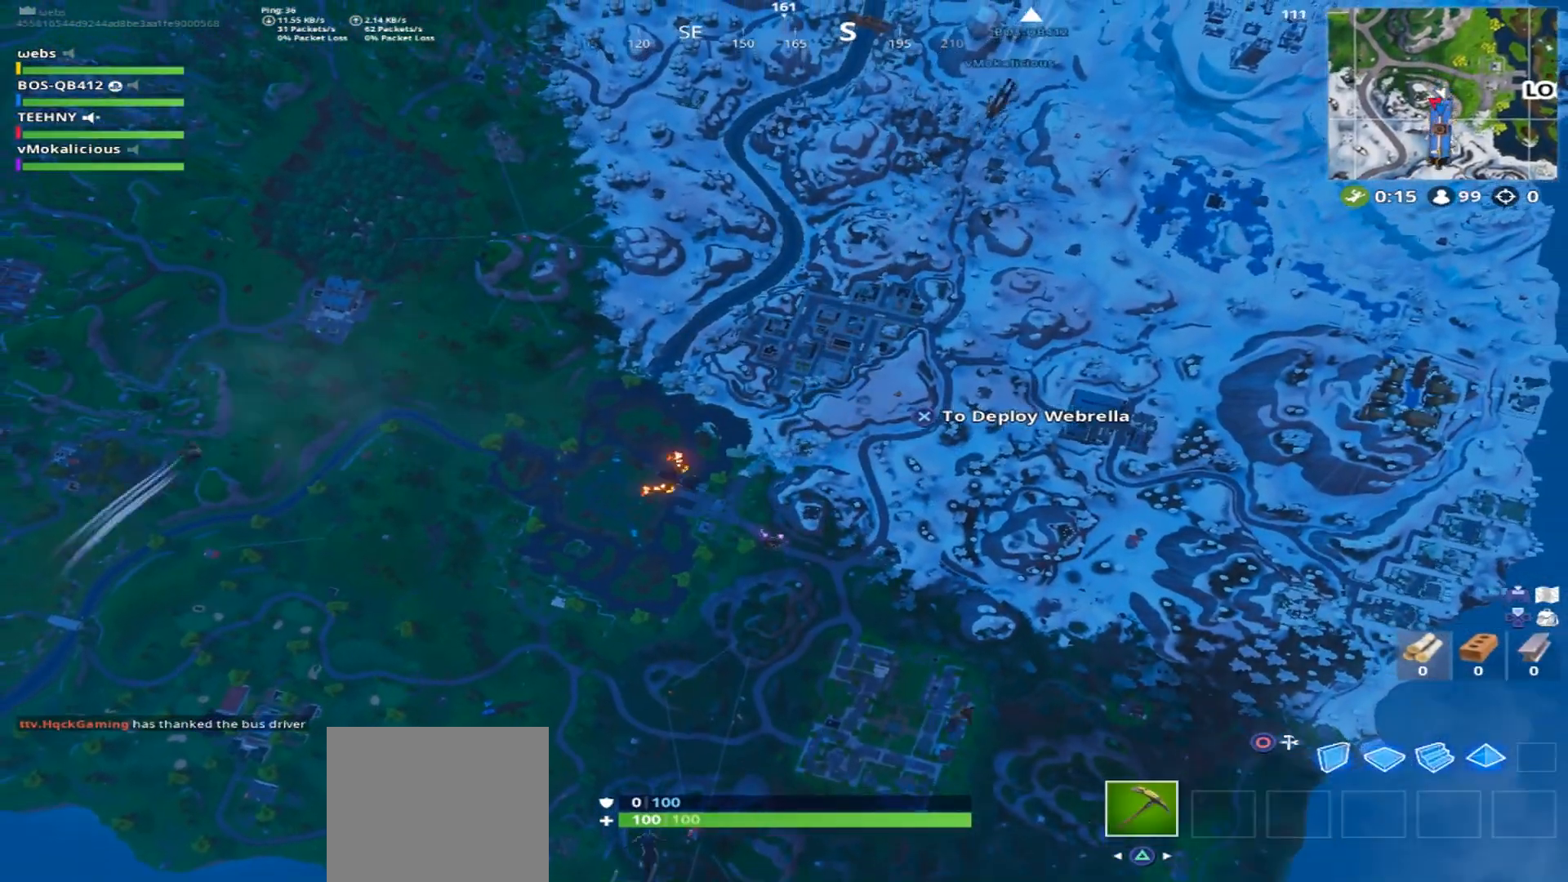
{"buttons": [], "left_stick": "center", "right_stick": "center", "events": [[483, "left_stick", "center"]]}